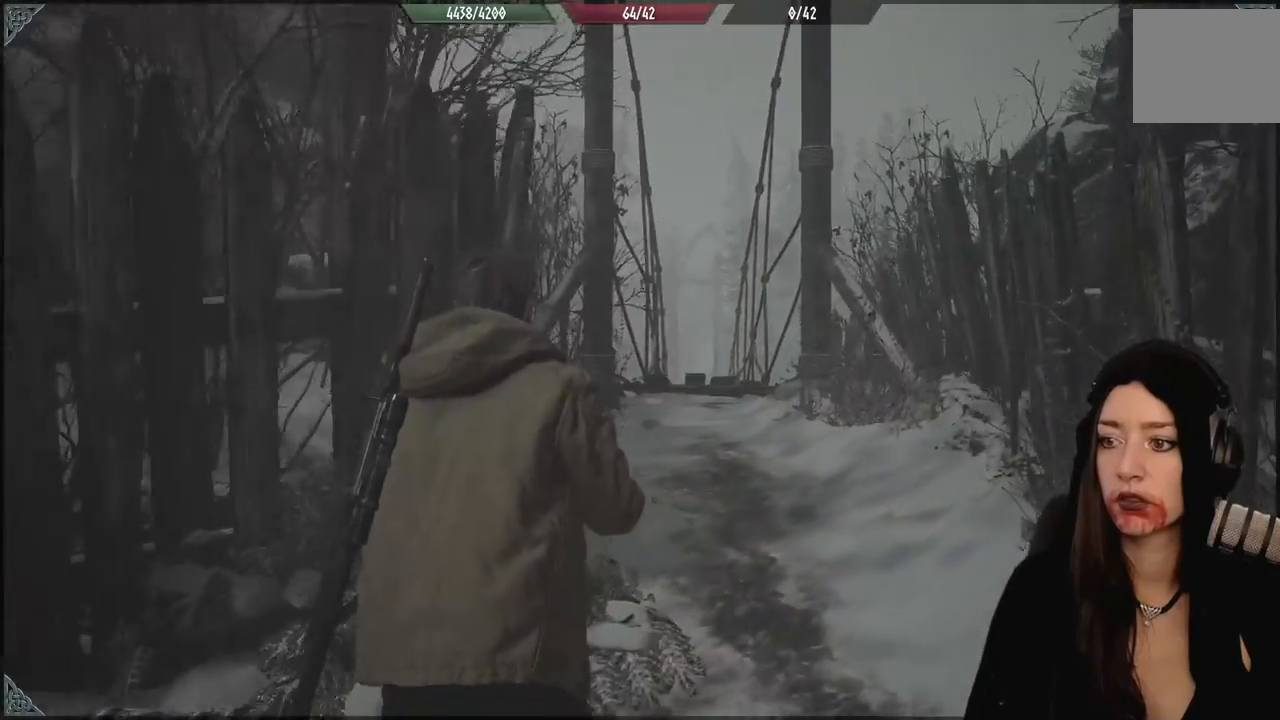
Gameplay with a controller (Xbox layout); each line is a JSON object with the inputs held at the frame after it (dt_ms = milliseconds from this image to that frame). "events" lists button and stick changes between this image and that frame as [ms after this image, input, new state], when the widget could be followed in between. Not read: Z.
{"dt_ms": 1000, "buttons": [], "left_stick": "up", "right_stick": "center", "events": [[233, "right_stick", "down"], [450, "left_stick", "up"], [900, "right_stick", "center"]]}
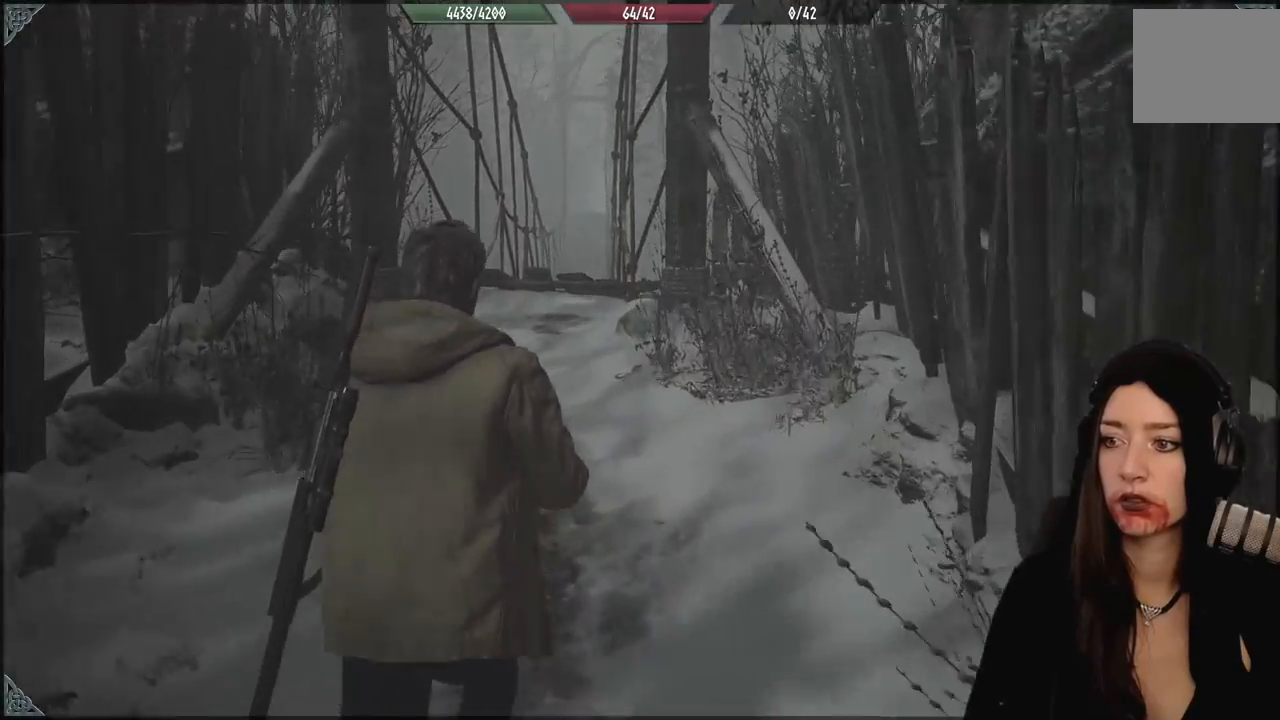
{"dt_ms": 500, "buttons": [], "left_stick": "up", "right_stick": "center", "events": []}
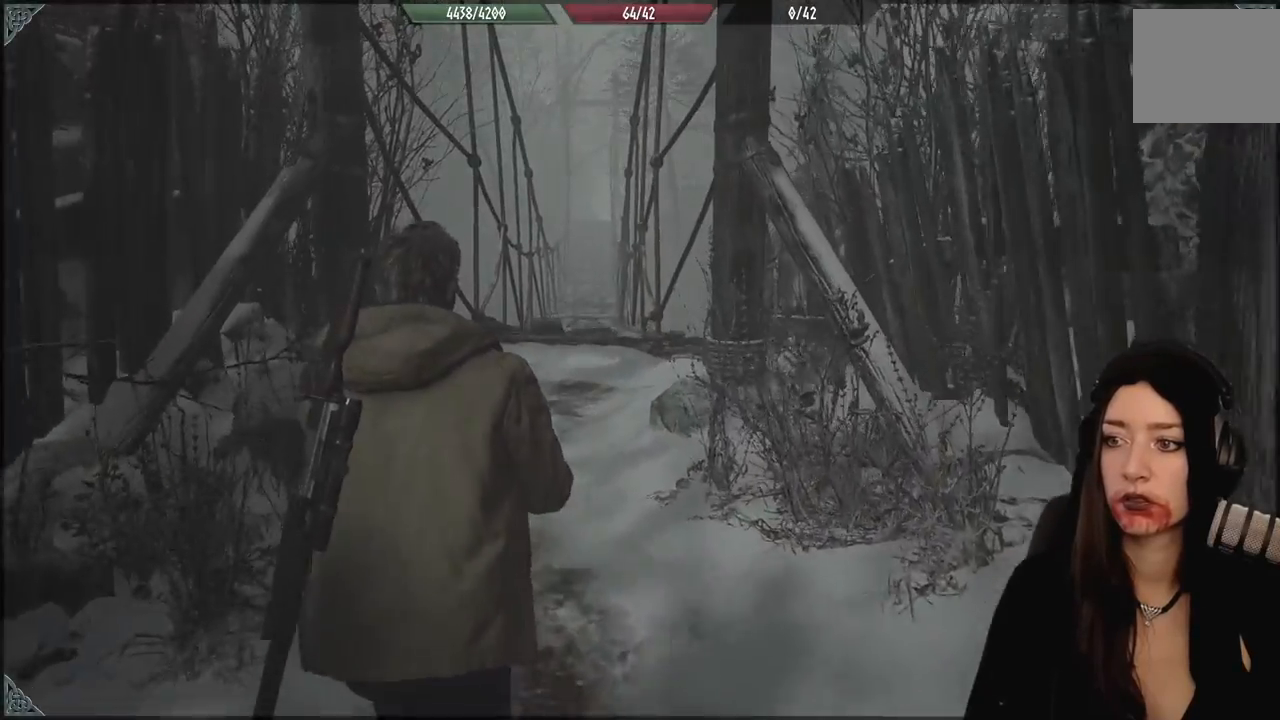
{"dt_ms": 500, "buttons": [], "left_stick": "up", "right_stick": "center", "events": []}
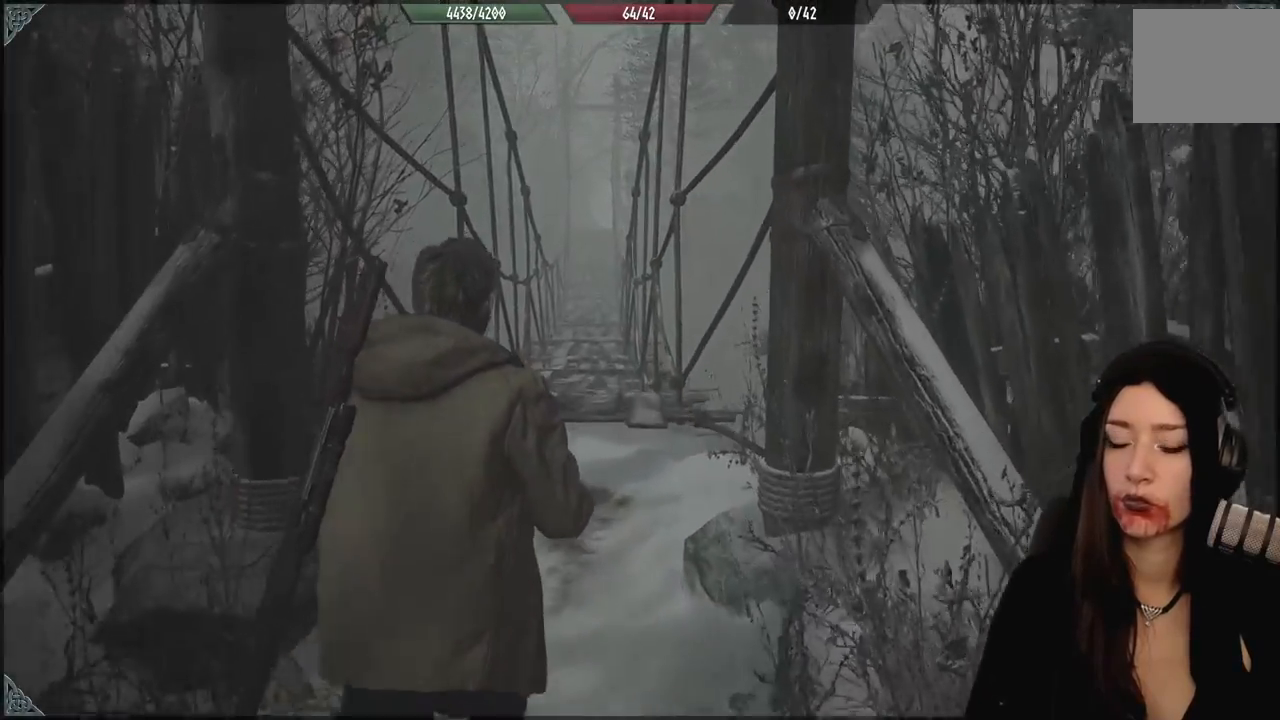
{"dt_ms": 500, "buttons": [], "left_stick": "up", "right_stick": "center", "events": [[183, "right_stick", "down"], [383, "right_stick", "center"]]}
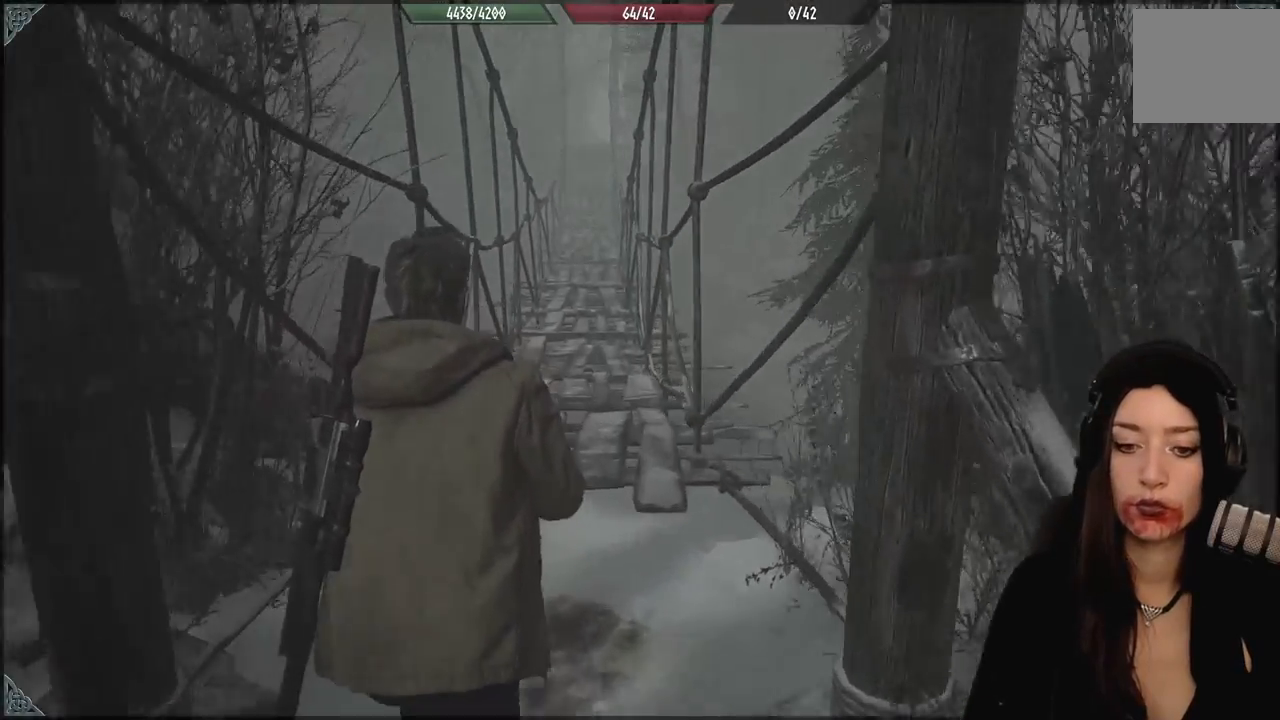
{"dt_ms": 500, "buttons": [], "left_stick": "up", "right_stick": "center", "events": []}
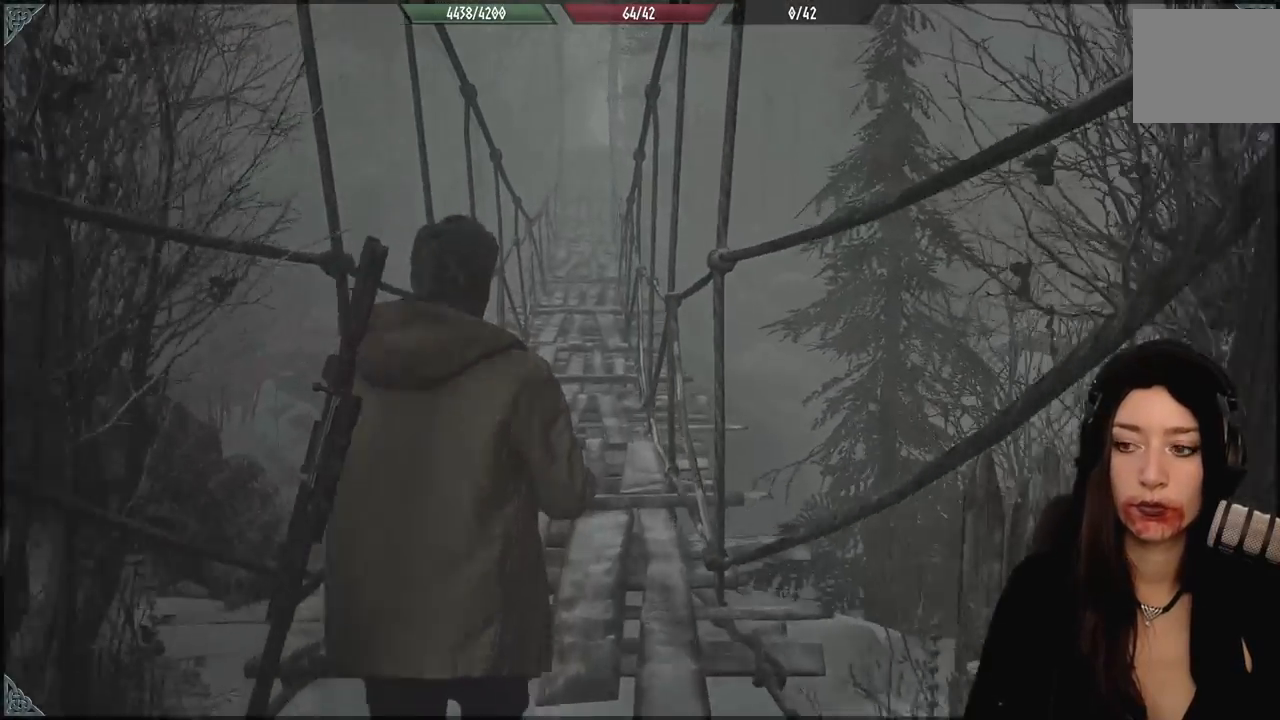
{"dt_ms": 500, "buttons": [], "left_stick": "center", "right_stick": "center", "events": [[17, "left_stick", "up-left"], [183, "right_stick", "down-left"], [317, "left_stick", "center"], [317, "right_stick", "center"]]}
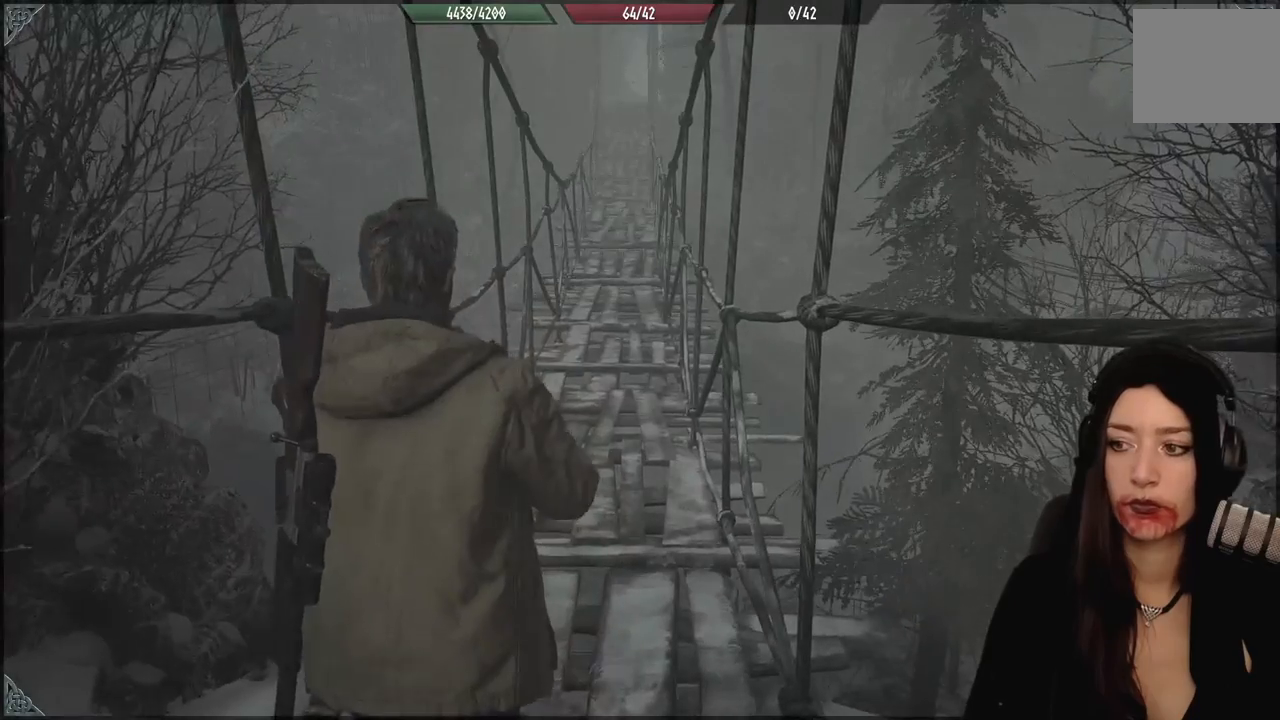
{"dt_ms": 500, "buttons": [], "left_stick": "up", "right_stick": "center", "events": [[217, "left_stick", "up"], [217, "right_stick", "down"], [500, "right_stick", "center"]]}
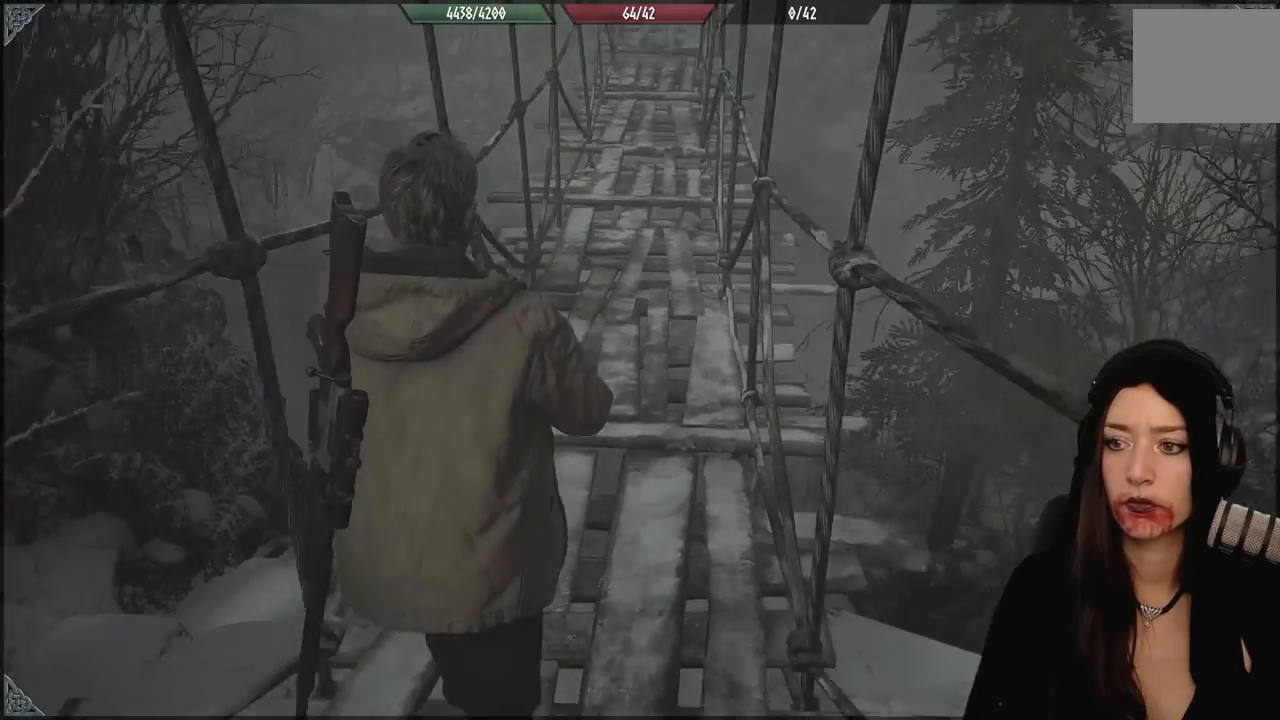
{"dt_ms": 1000, "buttons": [], "left_stick": "center", "right_stick": "down-left", "events": [[500, "left_stick", "center"], [883, "right_stick", "down-left"]]}
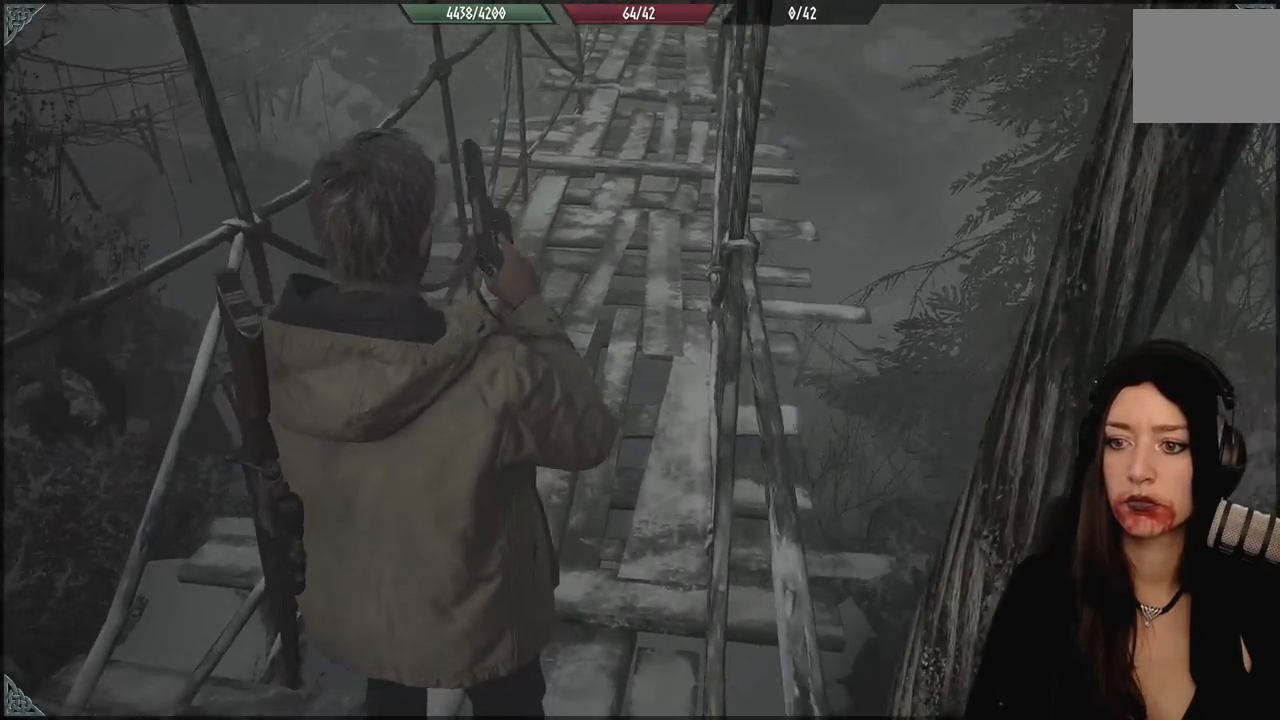
{"dt_ms": 500, "buttons": [], "left_stick": "center", "right_stick": "center", "events": [[83, "right_stick", "center"]]}
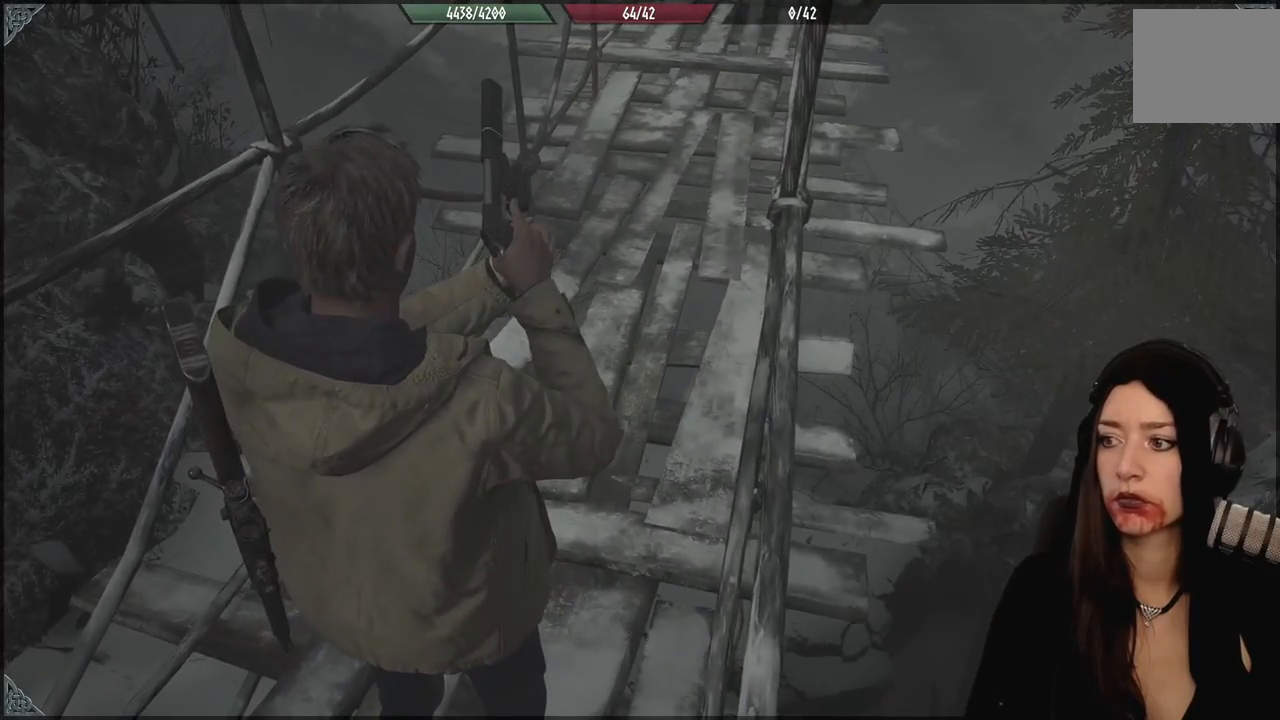
{"dt_ms": 500, "buttons": [], "left_stick": "center", "right_stick": "center", "events": []}
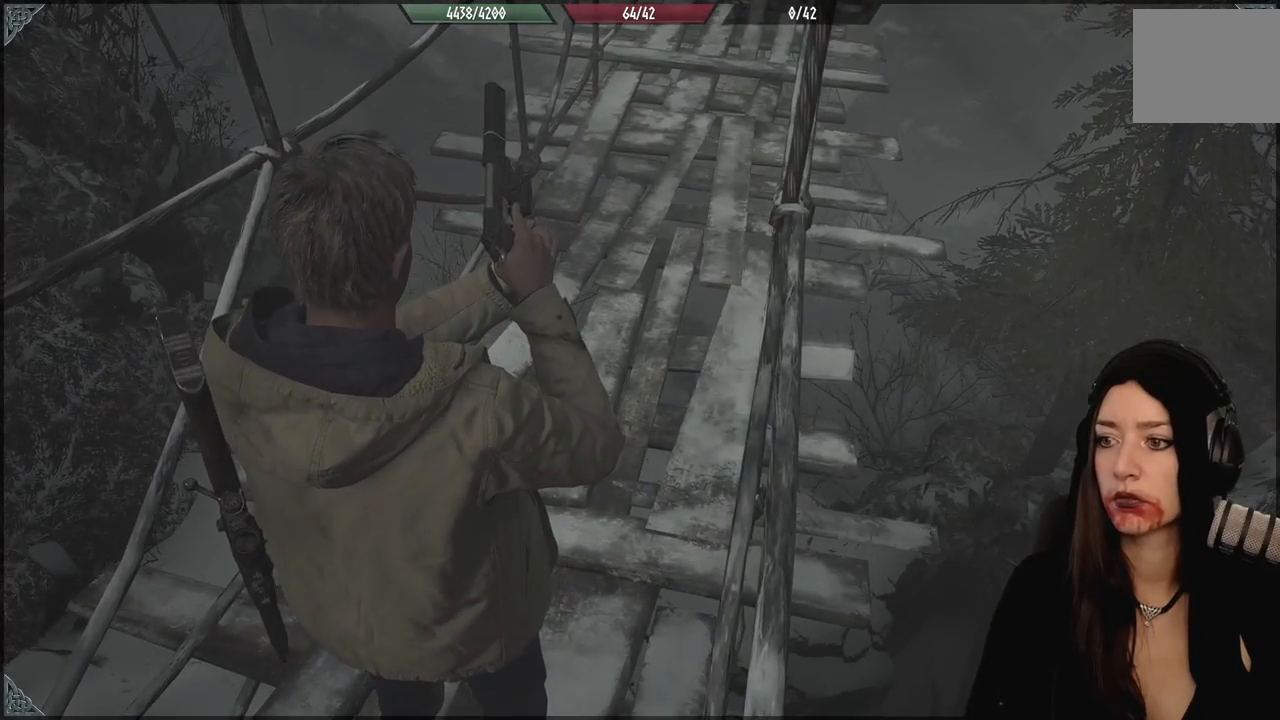
{"dt_ms": 500, "buttons": [], "left_stick": "center", "right_stick": "center", "events": []}
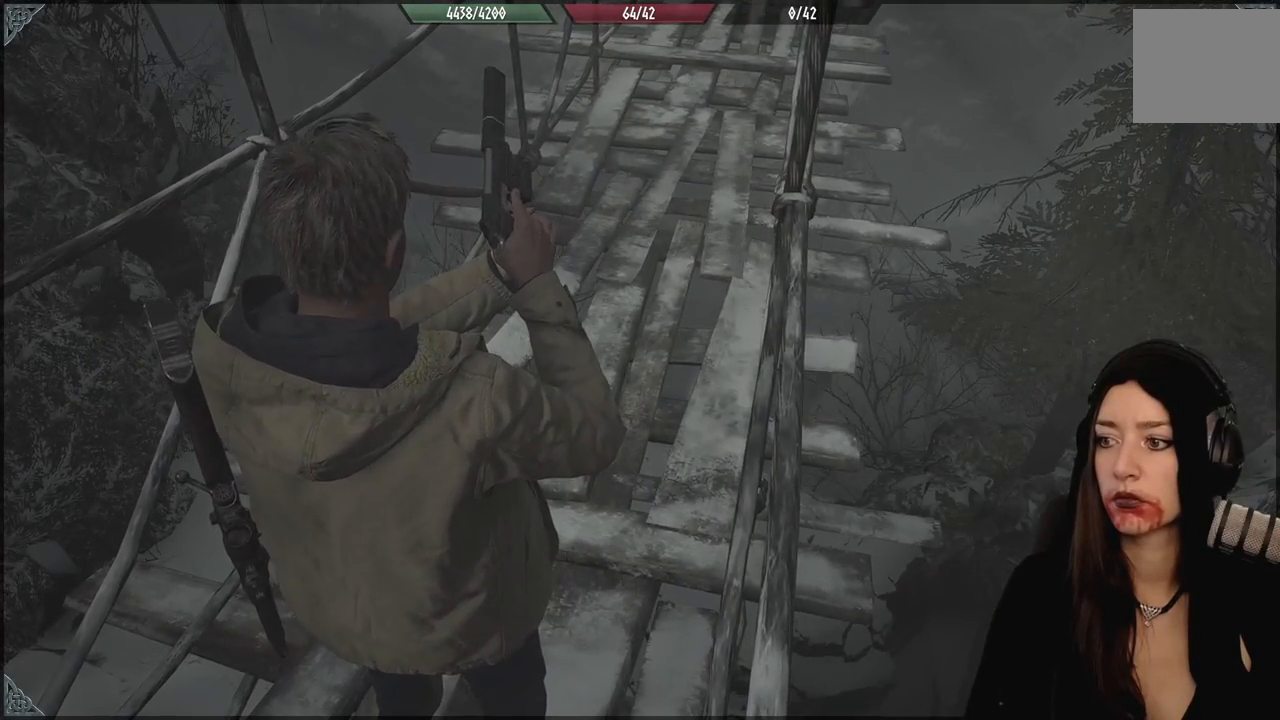
{"dt_ms": 500, "buttons": [], "left_stick": "center", "right_stick": "center", "events": []}
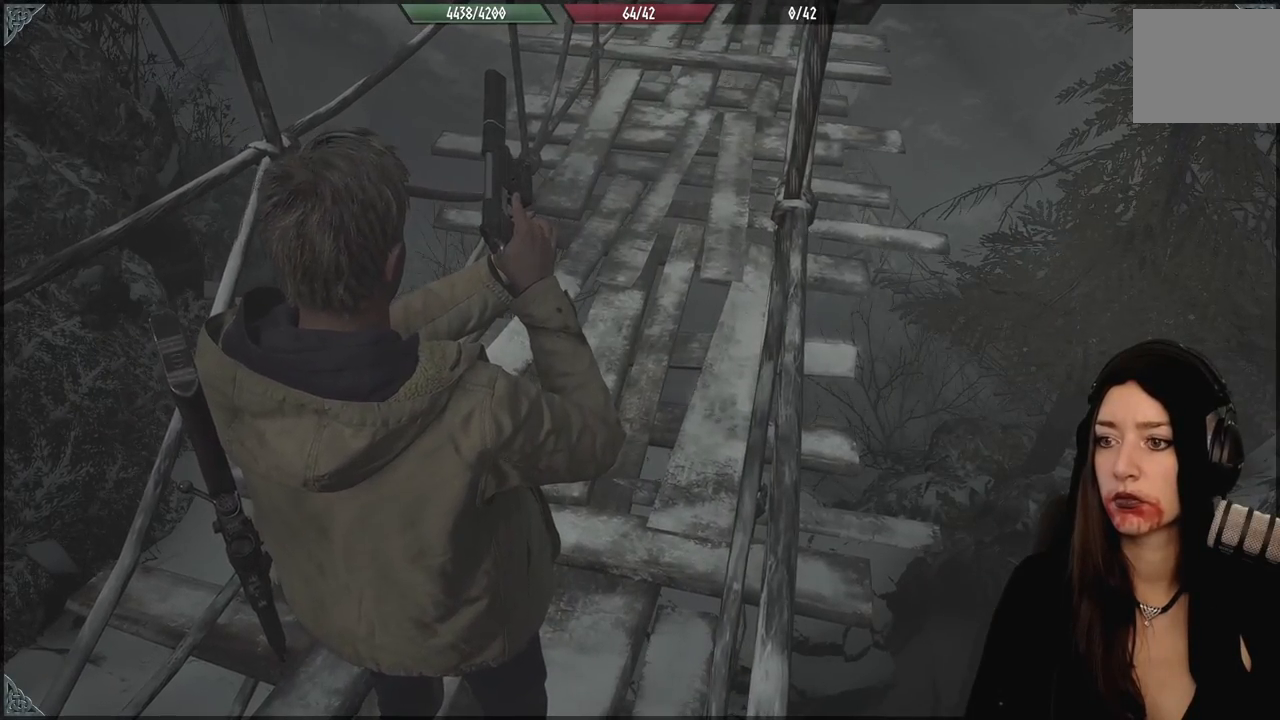
{"dt_ms": 500, "buttons": [], "left_stick": "center", "right_stick": "center", "events": []}